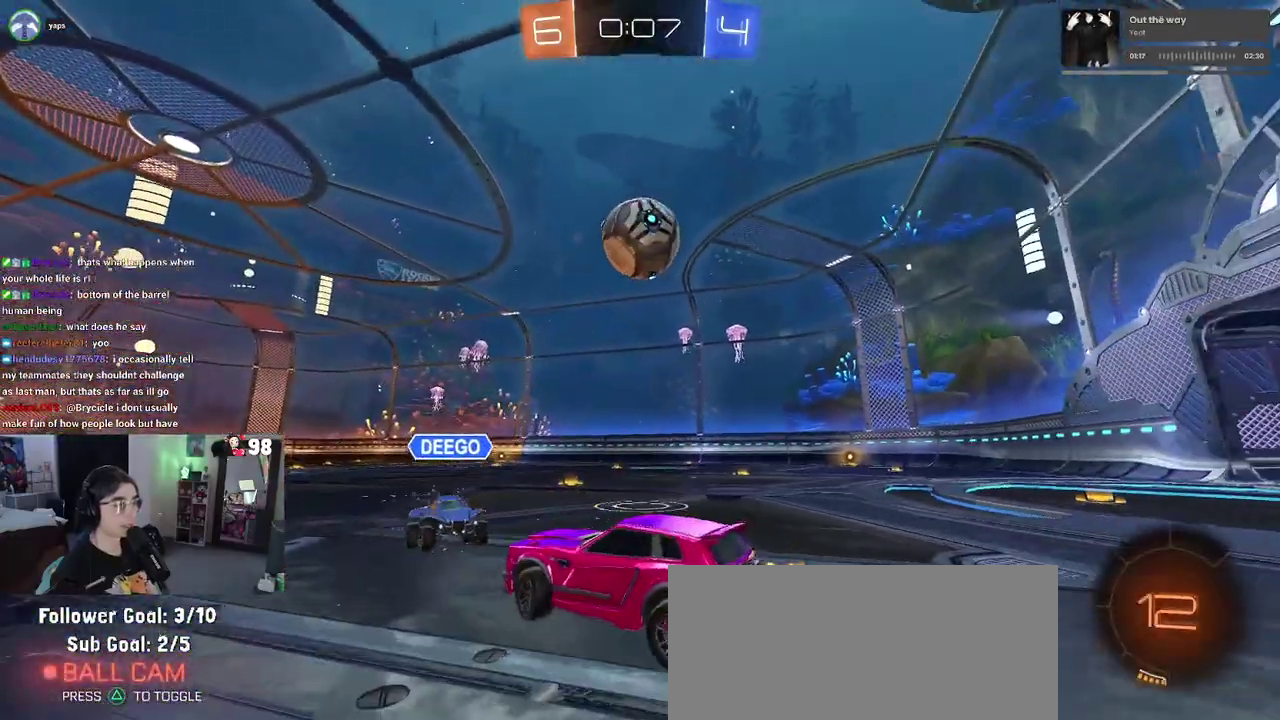
Gameplay with a controller (PlayStation layout); each line is a JSON object with the inputs held at the frame after it. "events" lists button and stick changes between this image and that frame as [ms after this image, input, new state], when the widget could be followed in between. This document gives stick clicks only as held states, not as events. Not read: L1 R1.
{"buttons": ["R2"], "left_stick": "center", "right_stick": "center", "events": [[300, "left_stick", "up-right"], [467, "left_stick", "center"]]}
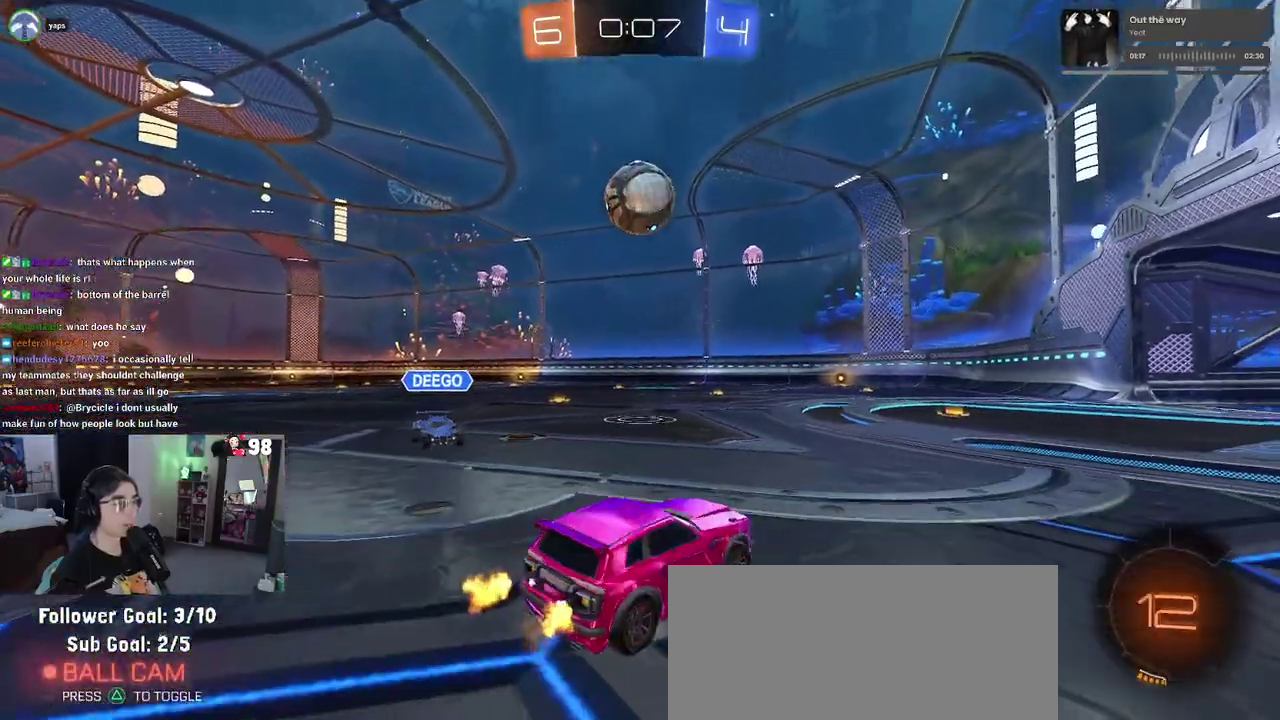
{"buttons": ["R2"], "left_stick": "center", "right_stick": "center", "events": [[183, "left_stick", "left"], [467, "left_stick", "center"]]}
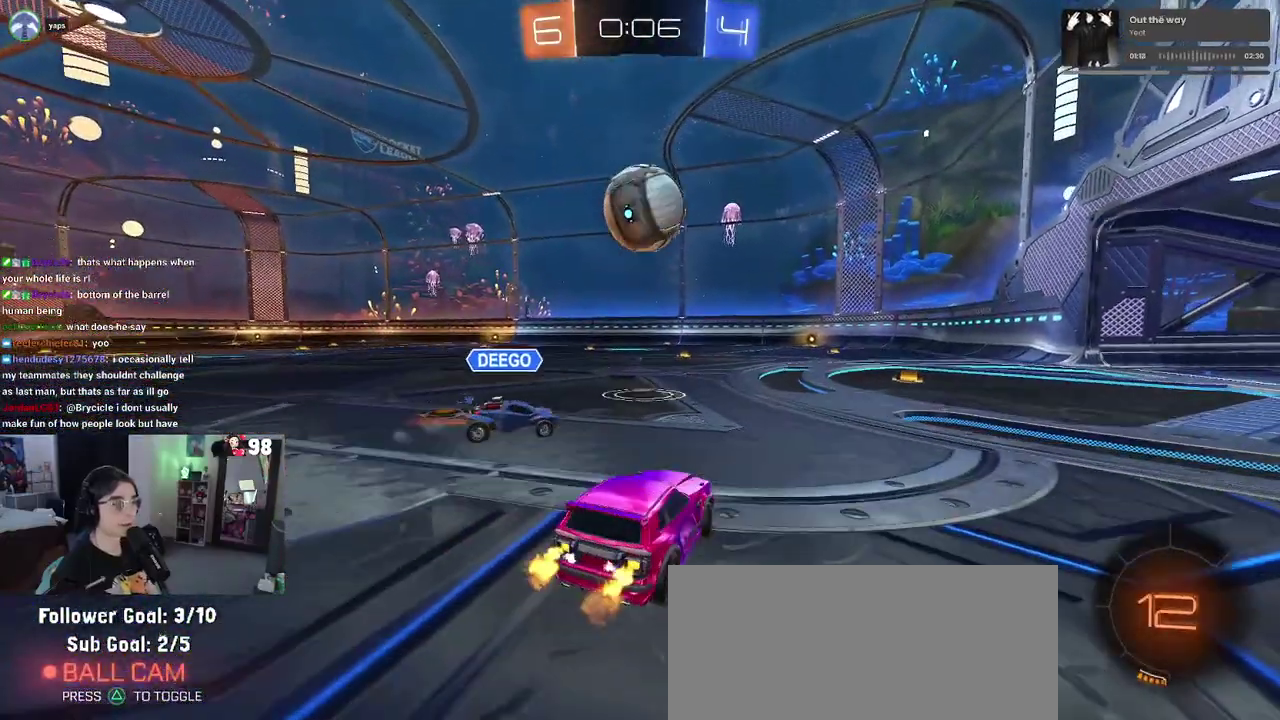
{"buttons": ["R2"], "left_stick": "center", "right_stick": "center", "events": []}
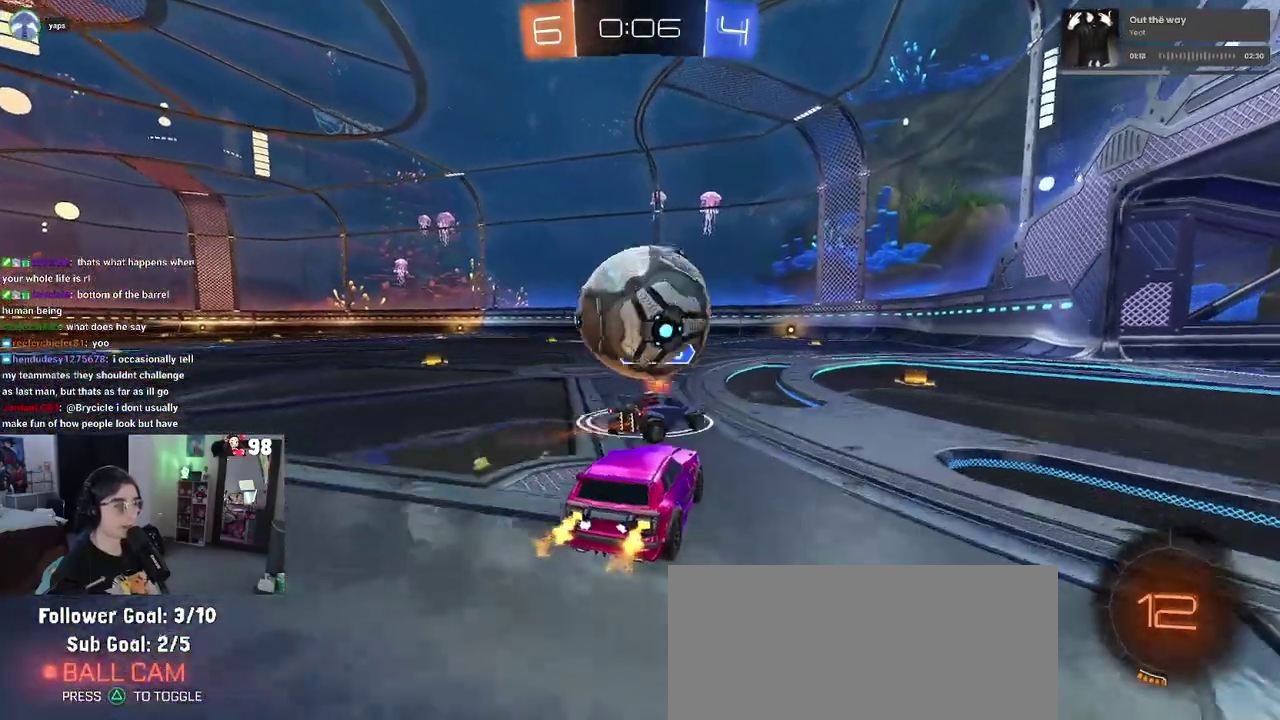
{"buttons": ["R2"], "left_stick": "center", "right_stick": "center", "events": []}
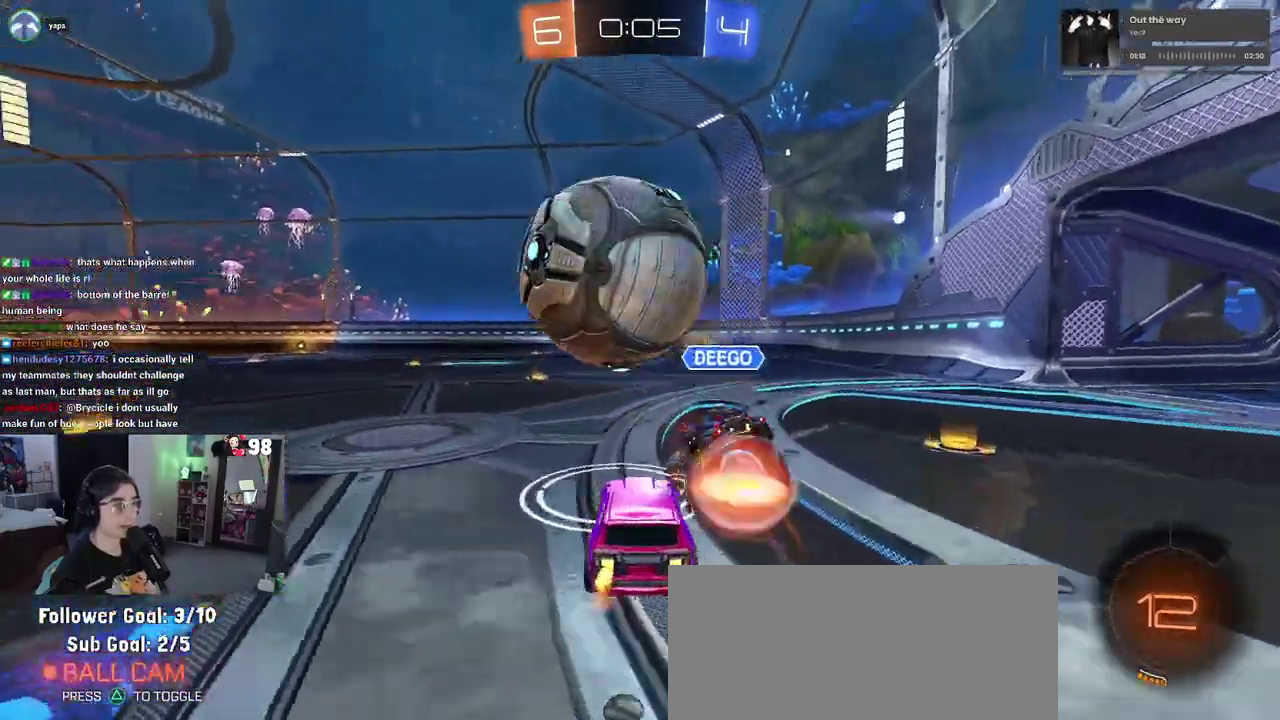
{"buttons": ["R2"], "left_stick": "left", "right_stick": "center", "events": [[250, "left_stick", "left"], [350, "TRIANGLE", "down"], [417, "left_stick", "center"], [433, "TRIANGLE", "up"], [483, "left_stick", "left"]]}
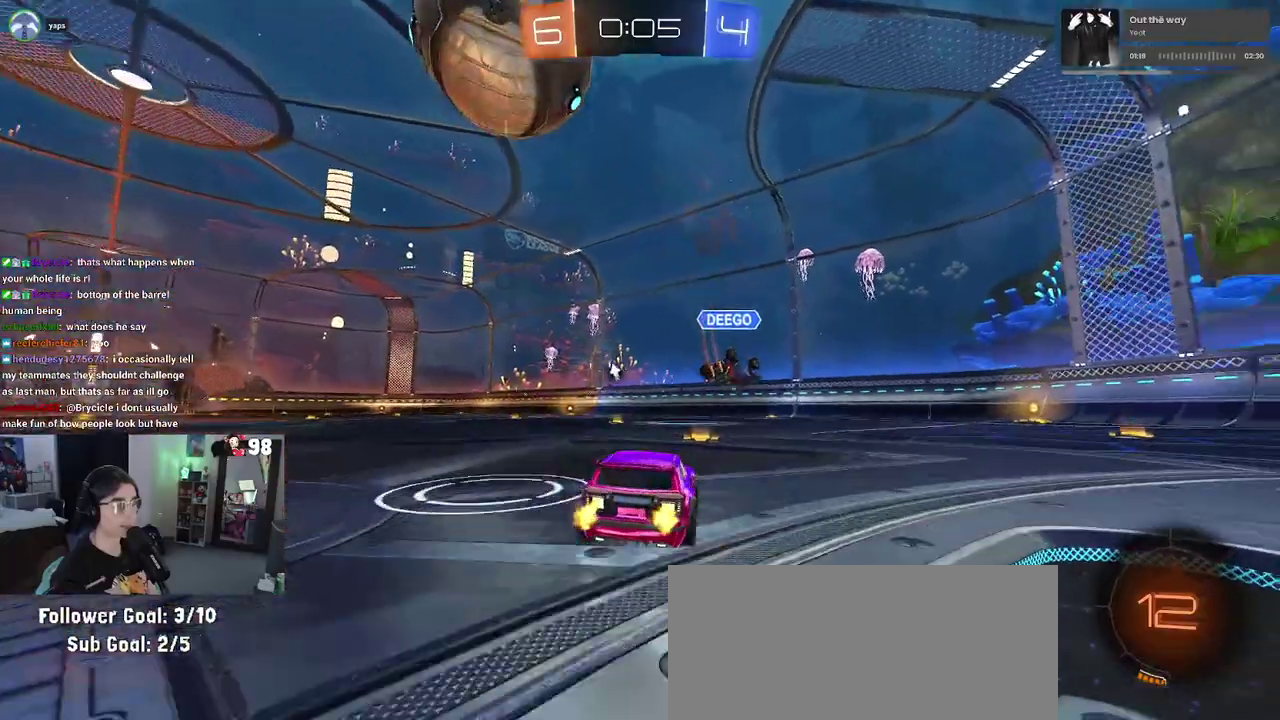
{"buttons": [], "left_stick": "center", "right_stick": "center", "events": [[100, "left_stick", "center"], [300, "L2", "down"], [317, "R2", "up"], [450, "L2", "up"]]}
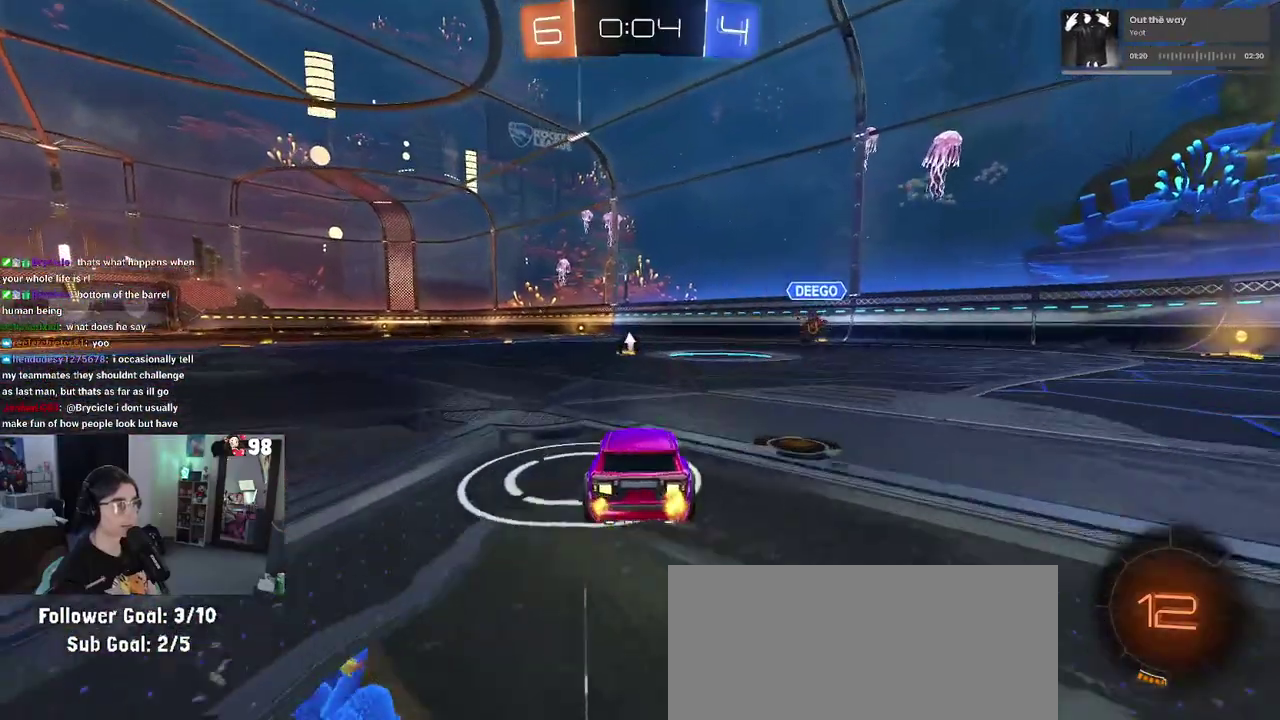
{"buttons": ["R2"], "left_stick": "center", "right_stick": "center", "events": [[150, "left_stick", "down-right"], [250, "left_stick", "right"], [267, "R2", "down"], [300, "left_stick", "center"]]}
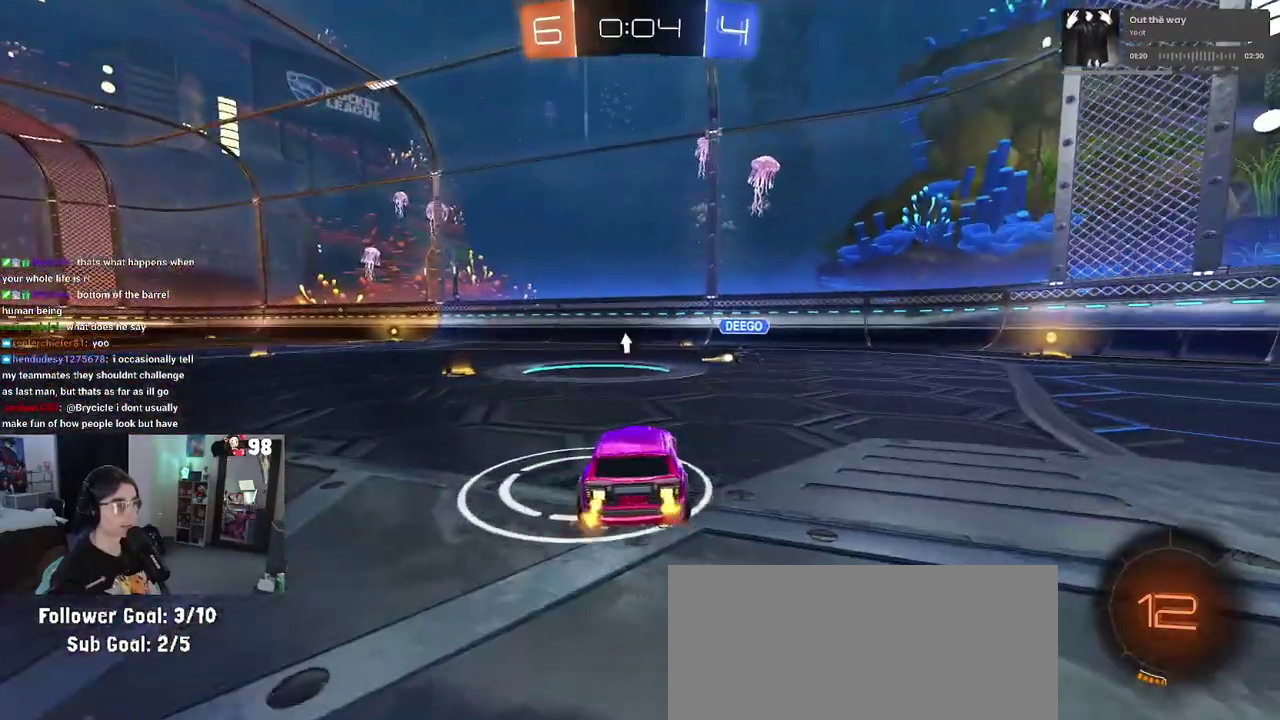
{"buttons": [], "left_stick": "up-left", "right_stick": "center", "events": [[150, "R2", "up"], [417, "left_stick", "up-left"]]}
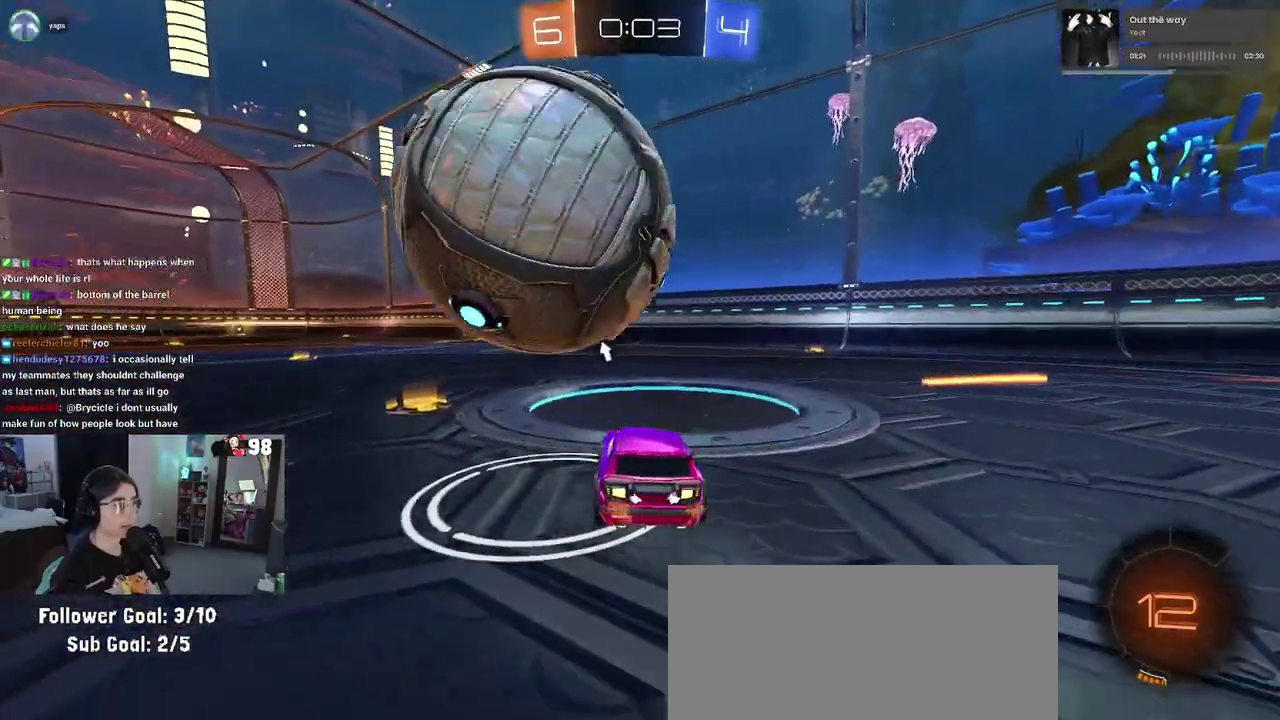
{"buttons": ["R2"], "left_stick": "center", "right_stick": "center", "events": [[233, "R2", "down"], [350, "left_stick", "center"]]}
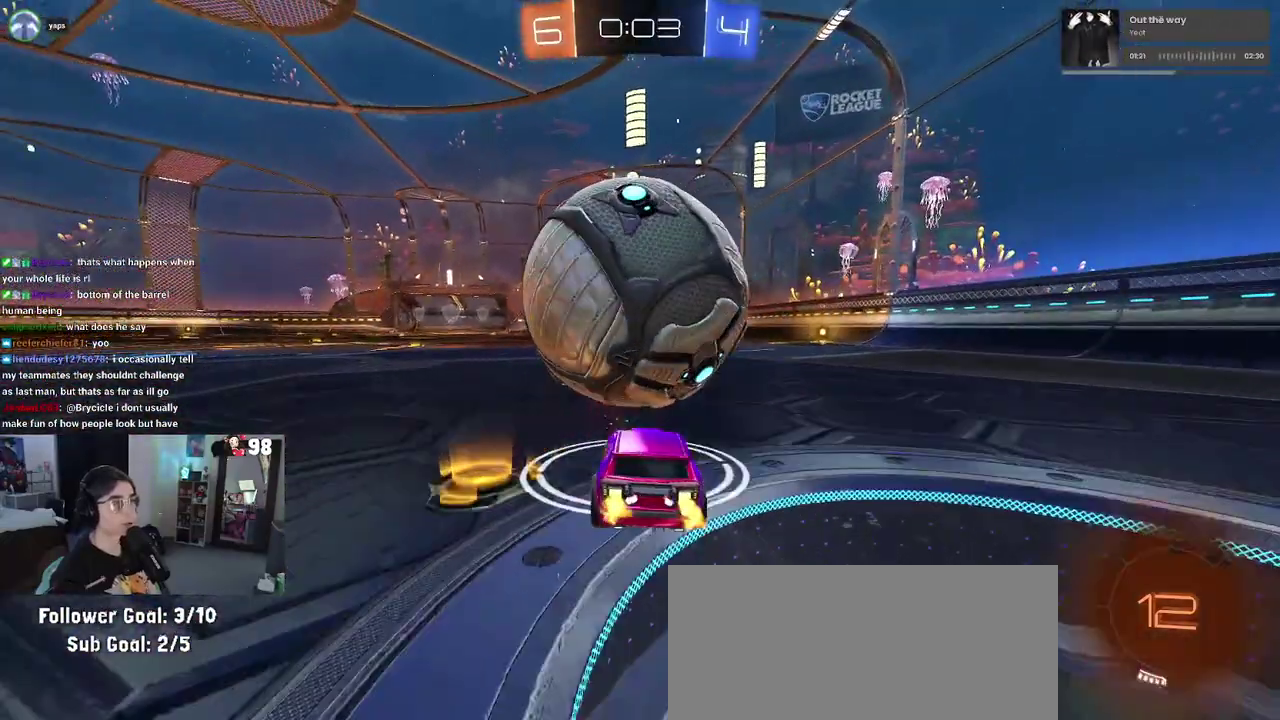
{"buttons": ["R2"], "left_stick": "center", "right_stick": "center", "events": [[117, "R2", "up"], [317, "R2", "down"]]}
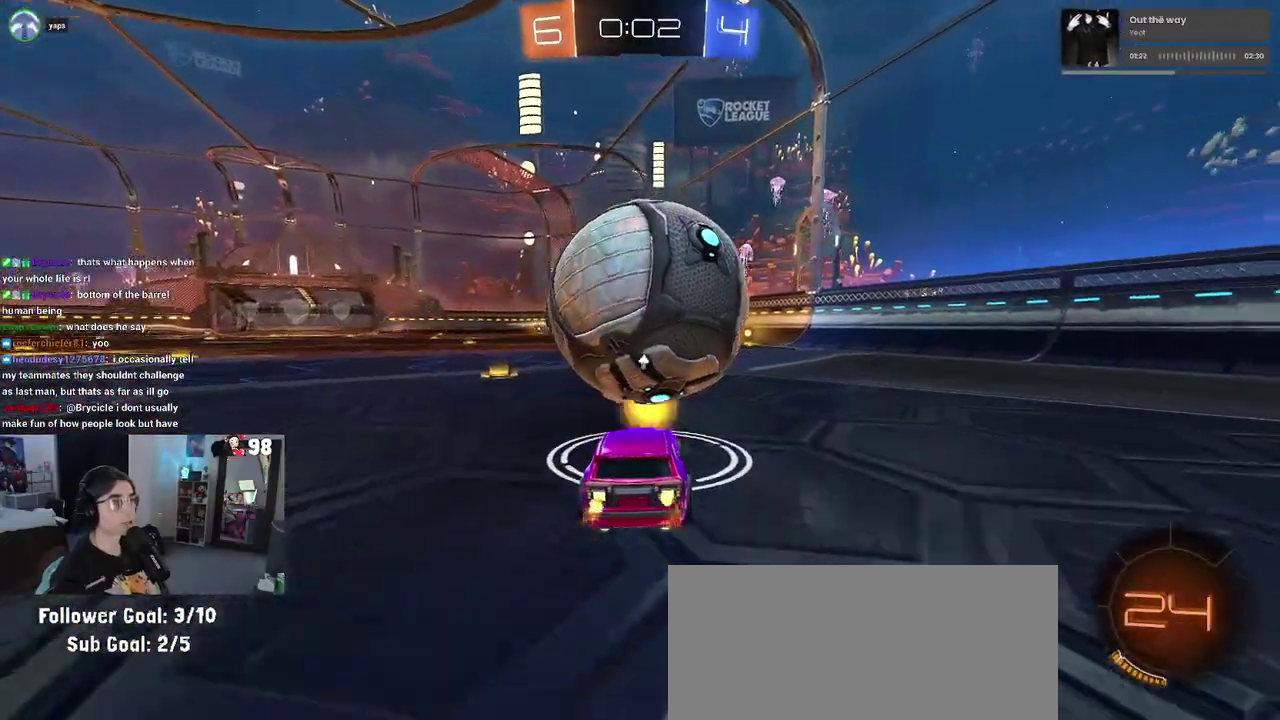
{"buttons": ["R2"], "left_stick": "center", "right_stick": "center", "events": []}
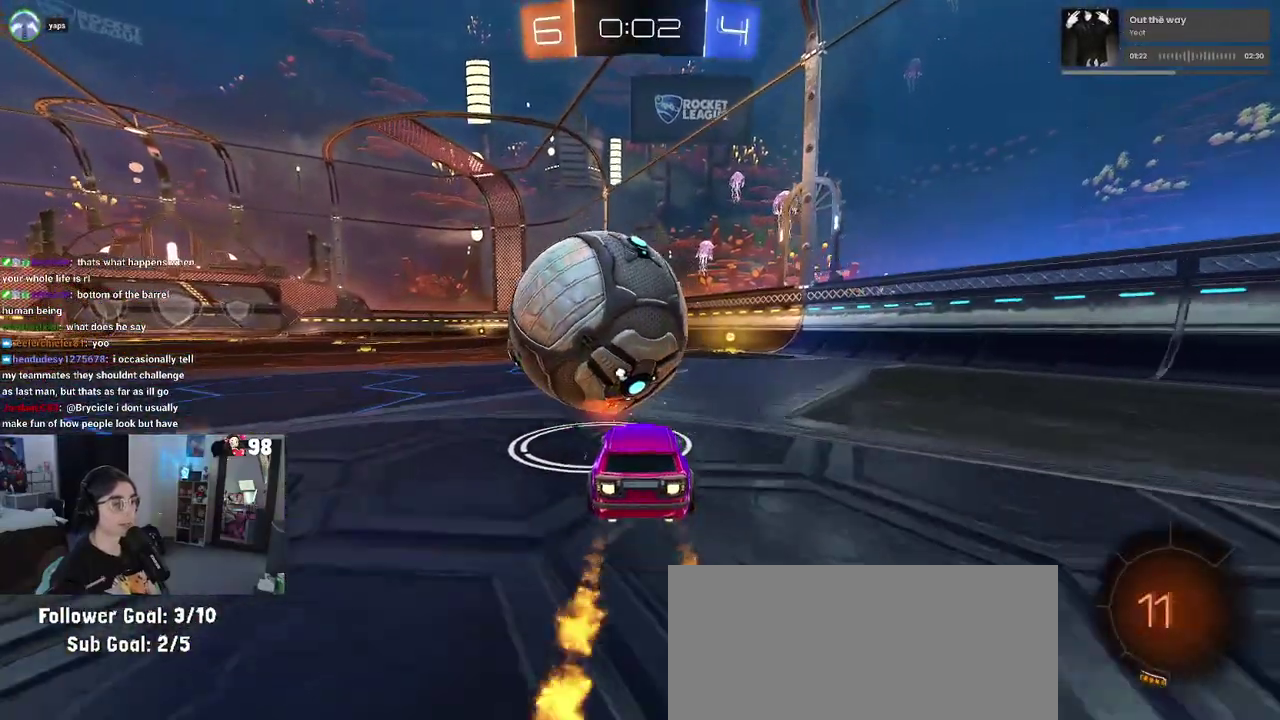
{"buttons": ["SQUARE", "R2"], "left_stick": "down", "right_stick": "center", "events": [[100, "CROSS", "down"], [150, "left_stick", "up-left"], [183, "CROSS", "up"], [250, "CROSS", "down"], [317, "SQUARE", "down"], [317, "left_stick", "down"], [367, "CROSS", "up"]]}
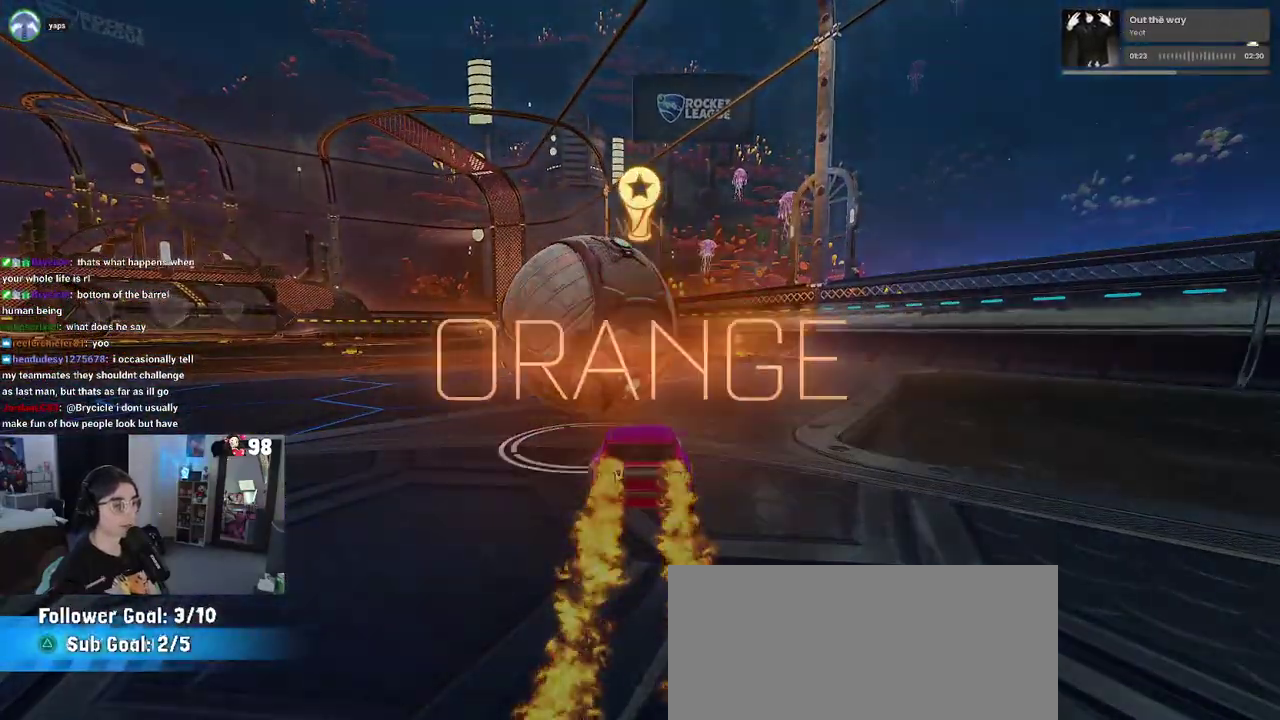
{"buttons": [], "left_stick": "center", "right_stick": "center", "events": [[33, "left_stick", "down-left"], [133, "R2", "up"], [150, "SQUARE", "up"], [167, "left_stick", "center"]]}
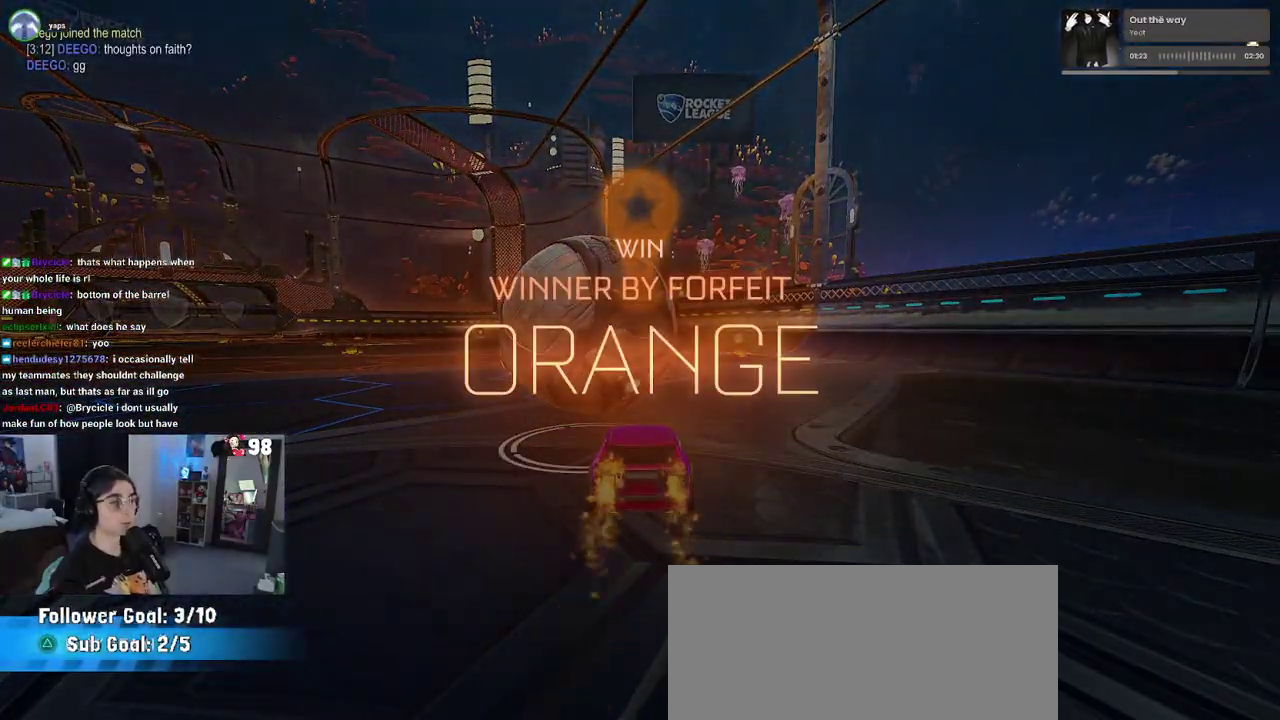
{"buttons": ["CIRCLE"], "left_stick": "center", "right_stick": "center", "events": [[167, "START", "down"], [217, "START", "up"], [467, "CIRCLE", "down"]]}
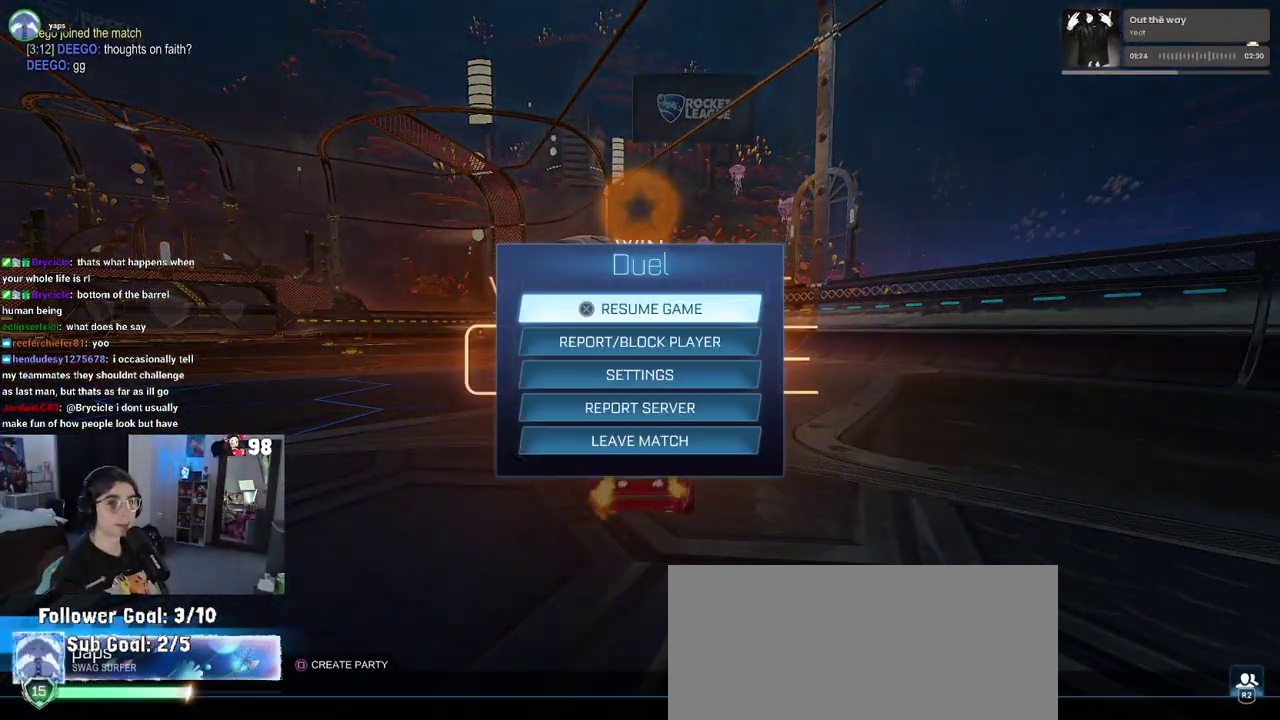
{"buttons": ["START"], "left_stick": "center", "right_stick": "center", "events": [[83, "CIRCLE", "up"], [167, "TRIANGLE", "down"], [317, "TRIANGLE", "up"], [467, "START", "down"]]}
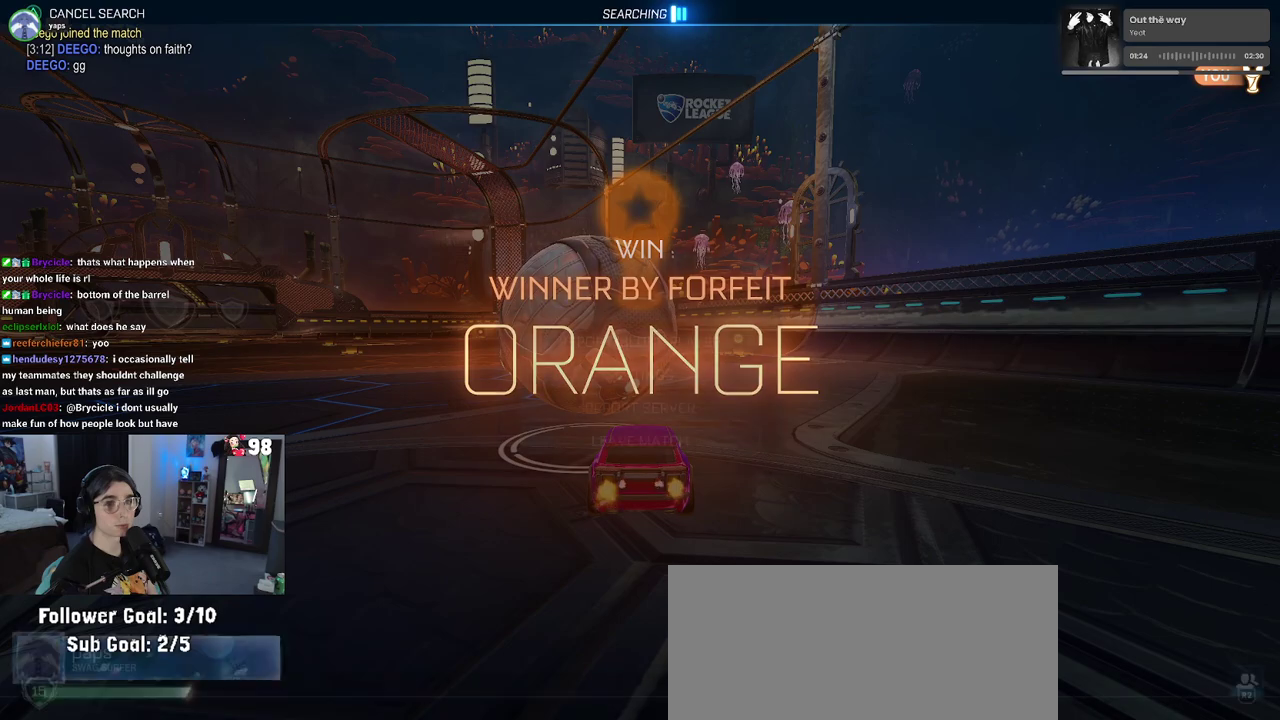
{"buttons": ["DPAD_DOWN"], "left_stick": "center", "right_stick": "center", "events": [[100, "DPAD_DOWN", "down"], [117, "START", "up"]]}
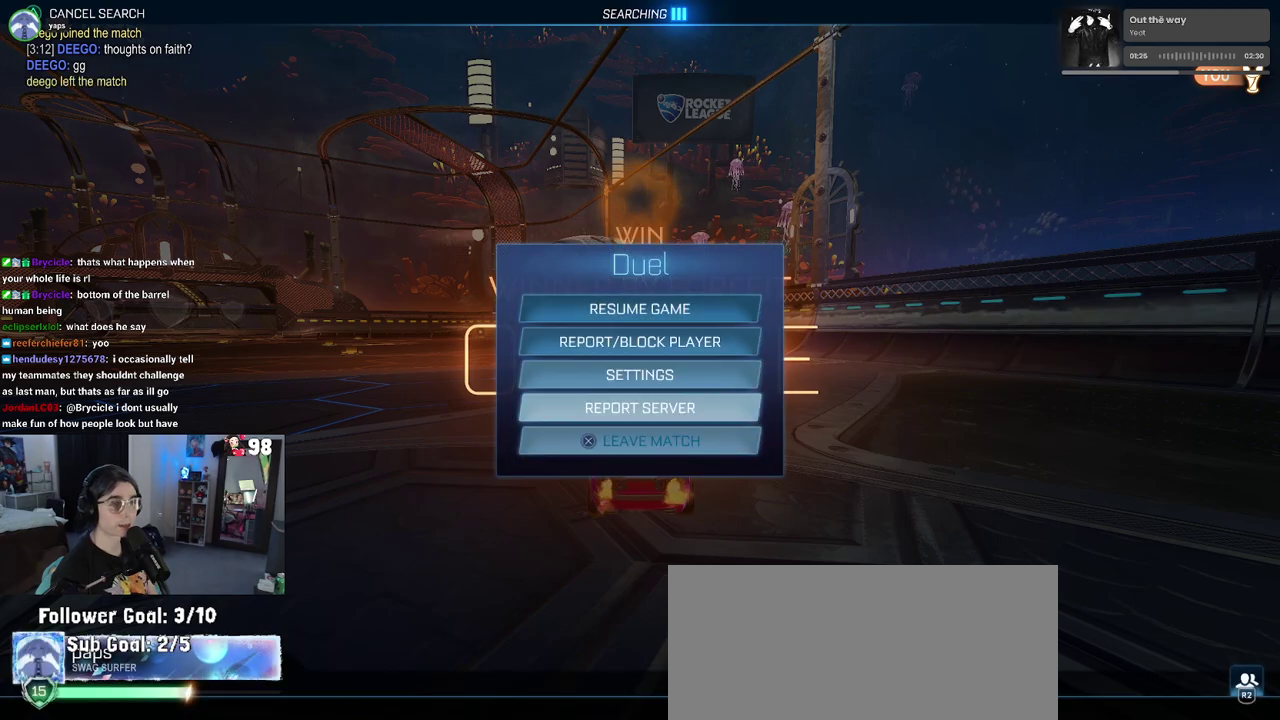
{"buttons": [], "left_stick": "center", "right_stick": "center", "events": [[17, "DPAD_DOWN", "up"], [133, "CROSS", "down"], [250, "CROSS", "up"], [350, "DPAD_LEFT", "down"], [383, "CROSS", "down"], [400, "DPAD_LEFT", "up"], [500, "CROSS", "up"]]}